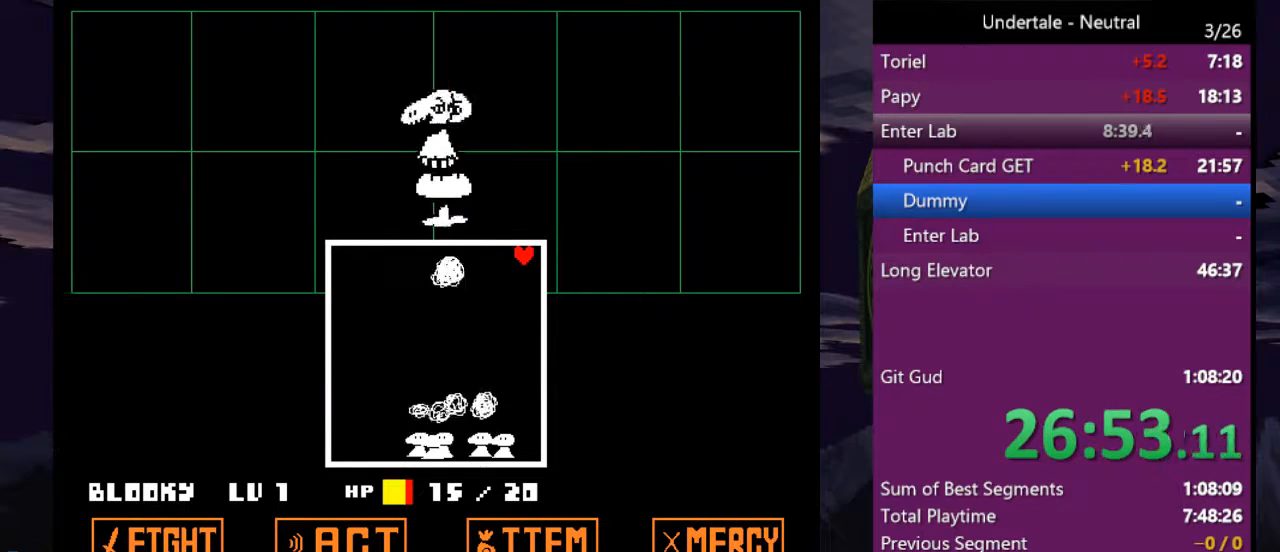
Gameplay with keyboard; each line is a JSON object with the keys held at the frame after it. "events" lists presses ("down") and releases ("up") of "c", "ctrl", "down", "left", "return", "right", "shift", "up", "x" and "z" between this image and that frame as [ms after this image, input, new state], when the widget could be followed in between. No other keys are recorded. Mouse input is not recorded.
{"keys": [], "events": [[267, "right", "up"]]}
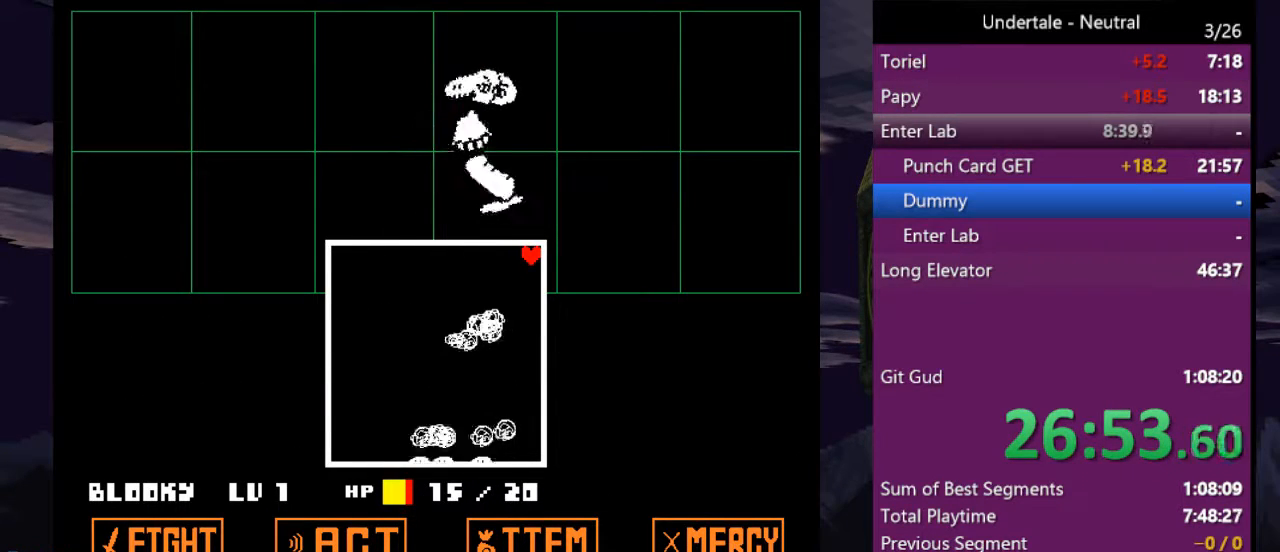
{"keys": ["left"], "events": [[133, "down", "down"], [367, "left", "down"], [467, "down", "up"]]}
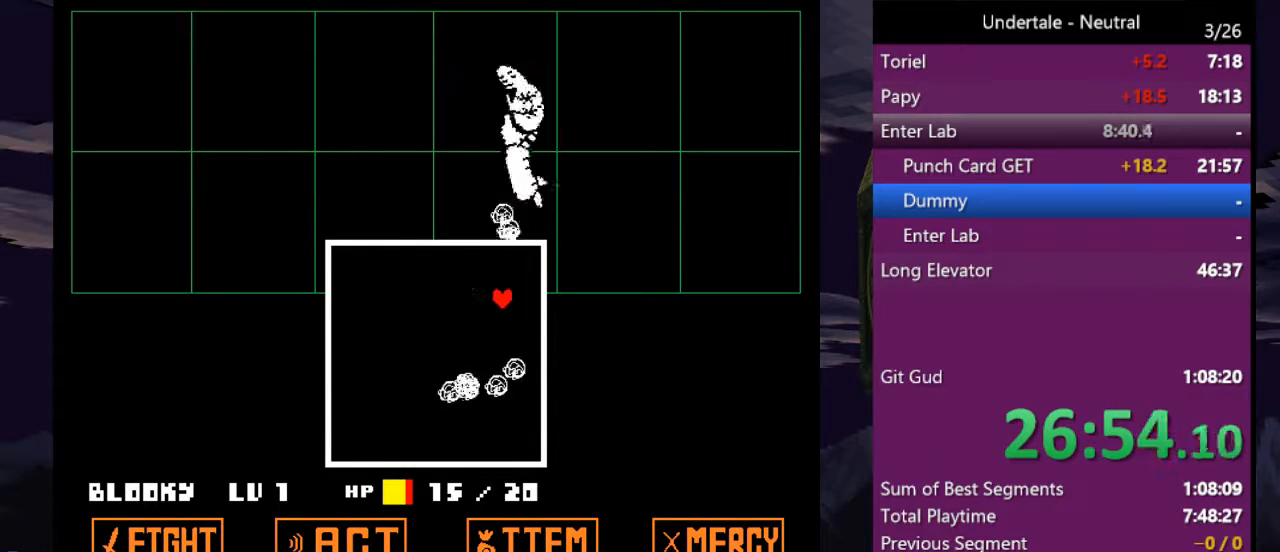
{"keys": ["left"], "events": [[233, "up", "down"], [400, "up", "up"]]}
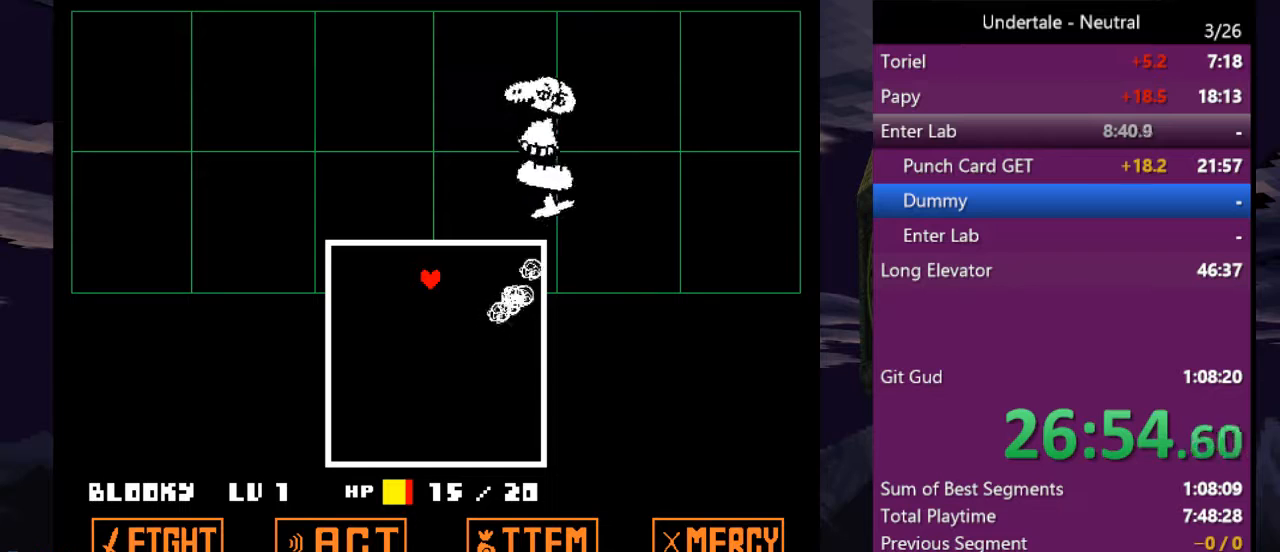
{"keys": [], "events": [[33, "down", "down"], [167, "left", "up"], [433, "down", "up"]]}
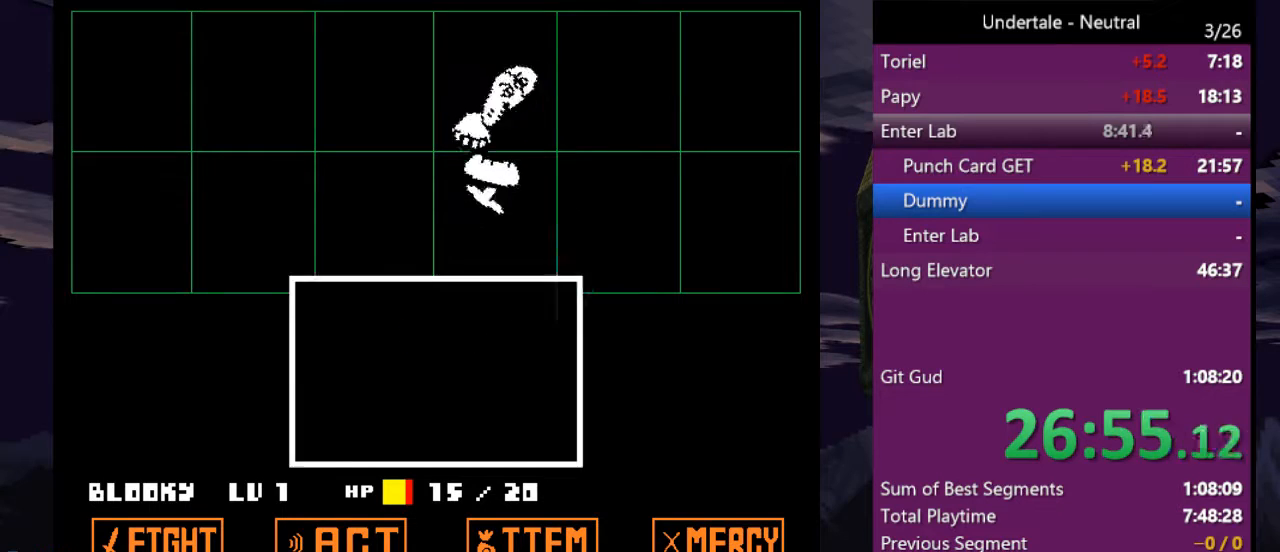
{"keys": [], "events": [[100, "return", "down"], [133, "z", "down"], [167, "return", "up"], [233, "z", "up"], [267, "return", "down"], [267, "z", "down"], [333, "return", "up"], [367, "z", "up"], [400, "return", "down"], [400, "z", "down"], [467, "return", "up"], [500, "z", "up"]]}
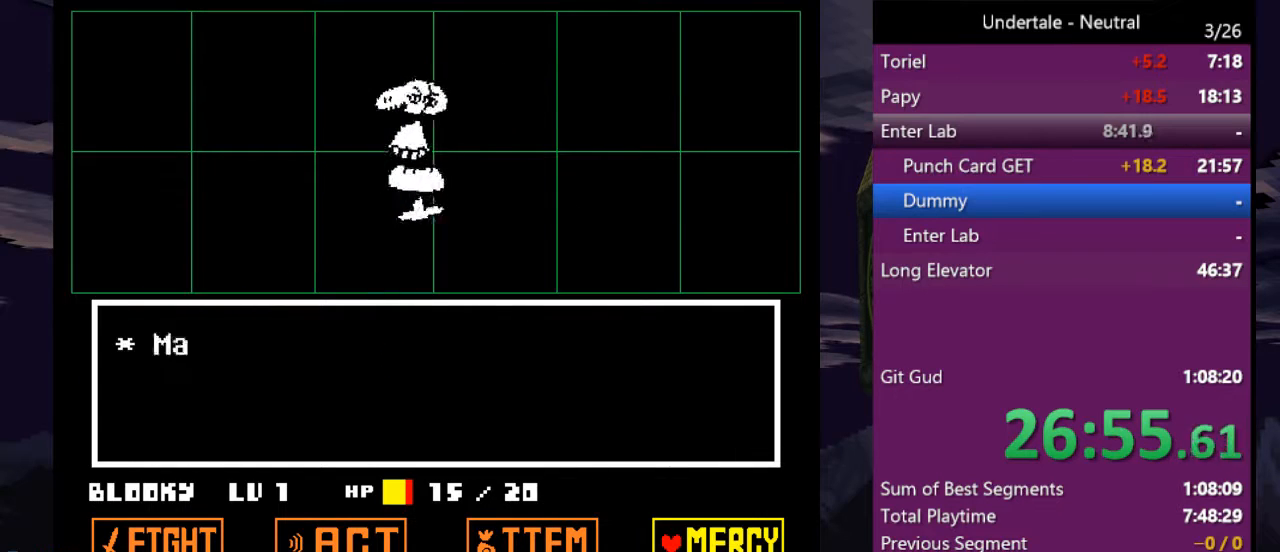
{"keys": ["return", "z"], "events": [[67, "return", "down"], [67, "z", "down"], [100, "return", "up"], [133, "z", "up"], [200, "return", "down"], [200, "z", "down"], [233, "return", "up"], [300, "return", "down"], [300, "z", "up"], [333, "z", "down"], [367, "return", "up"], [367, "z", "up"], [433, "return", "down"], [467, "z", "down"]]}
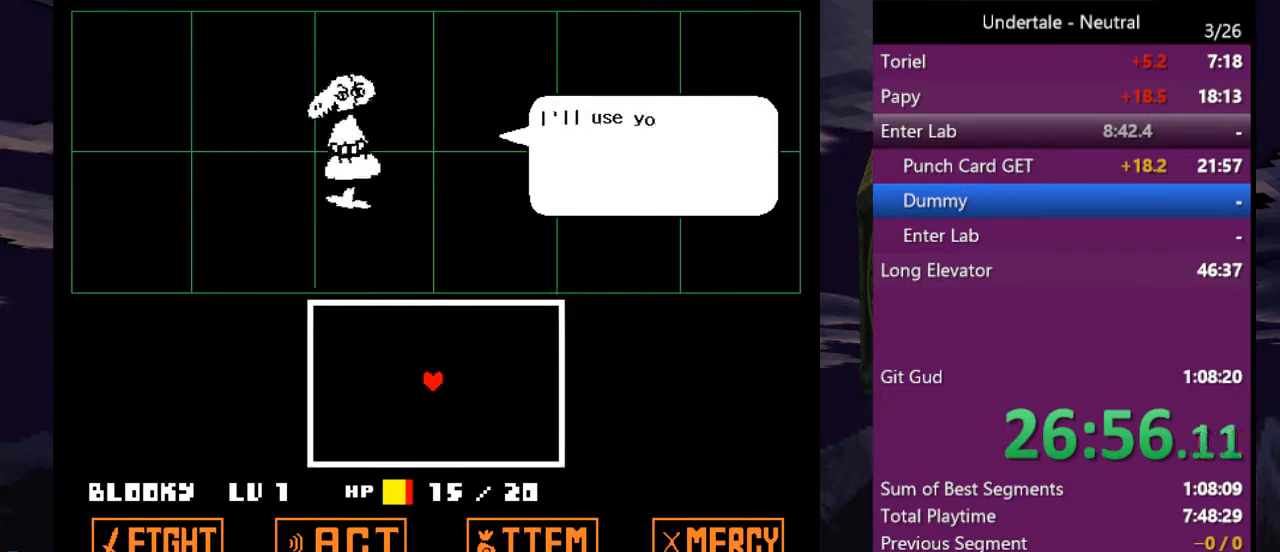
{"keys": [], "events": [[33, "return", "up"], [33, "z", "up"], [67, "z", "down"], [167, "z", "up"], [200, "z", "down"], [300, "z", "up"], [367, "z", "down"], [400, "z", "up"]]}
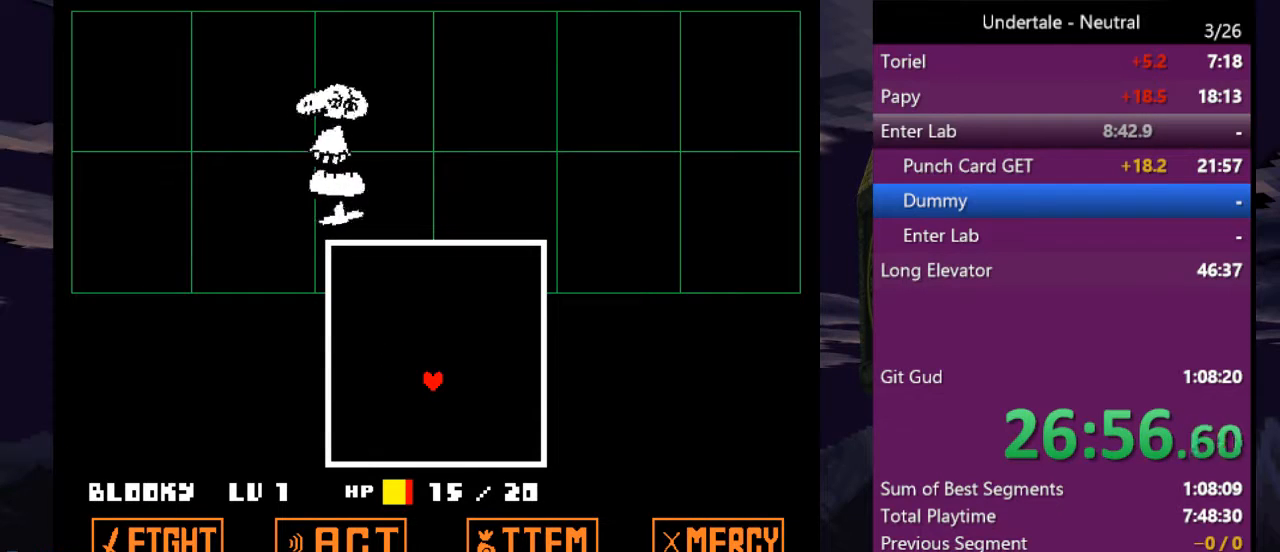
{"keys": [], "events": []}
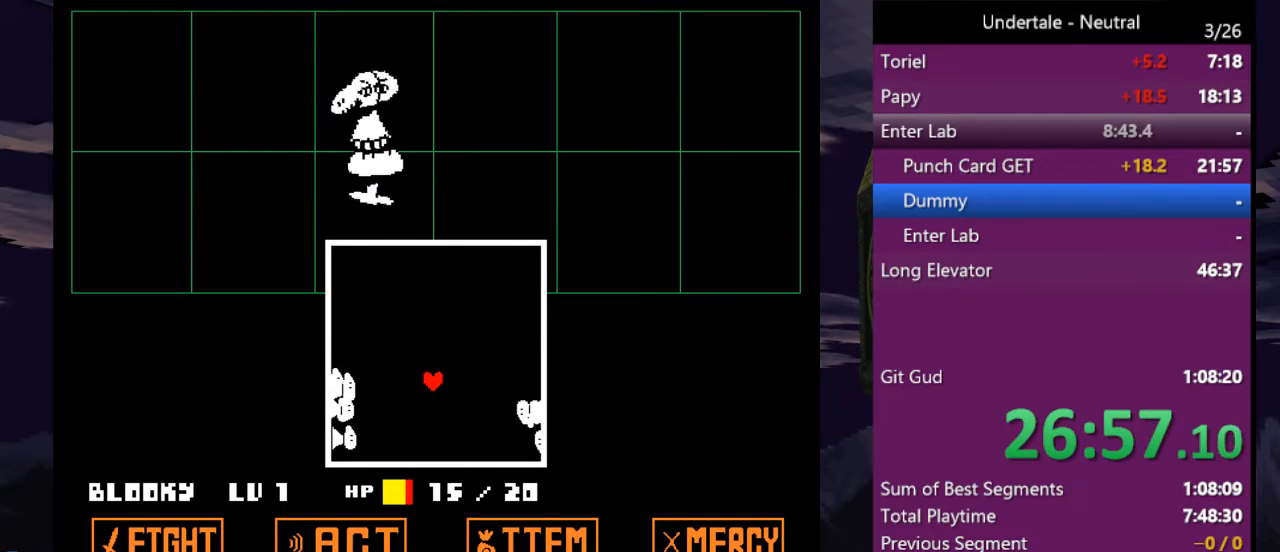
{"keys": [], "events": [[67, "up", "down"], [300, "up", "up"], [333, "left", "down"], [467, "left", "up"]]}
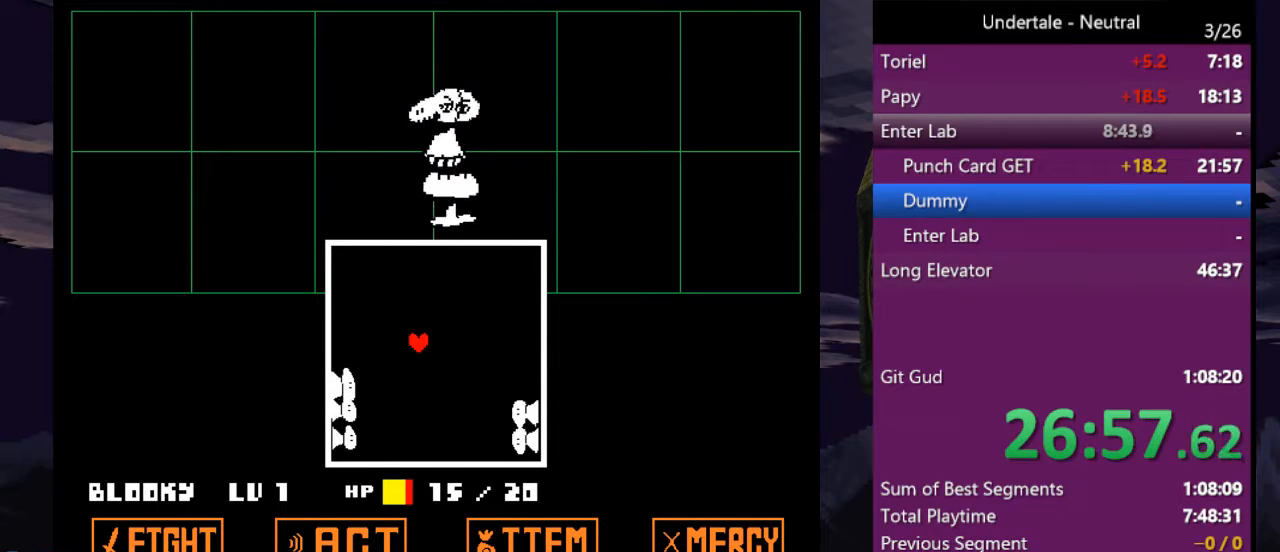
{"keys": [], "events": [[67, "right", "down"], [167, "up", "down"], [400, "right", "up"], [400, "up", "up"]]}
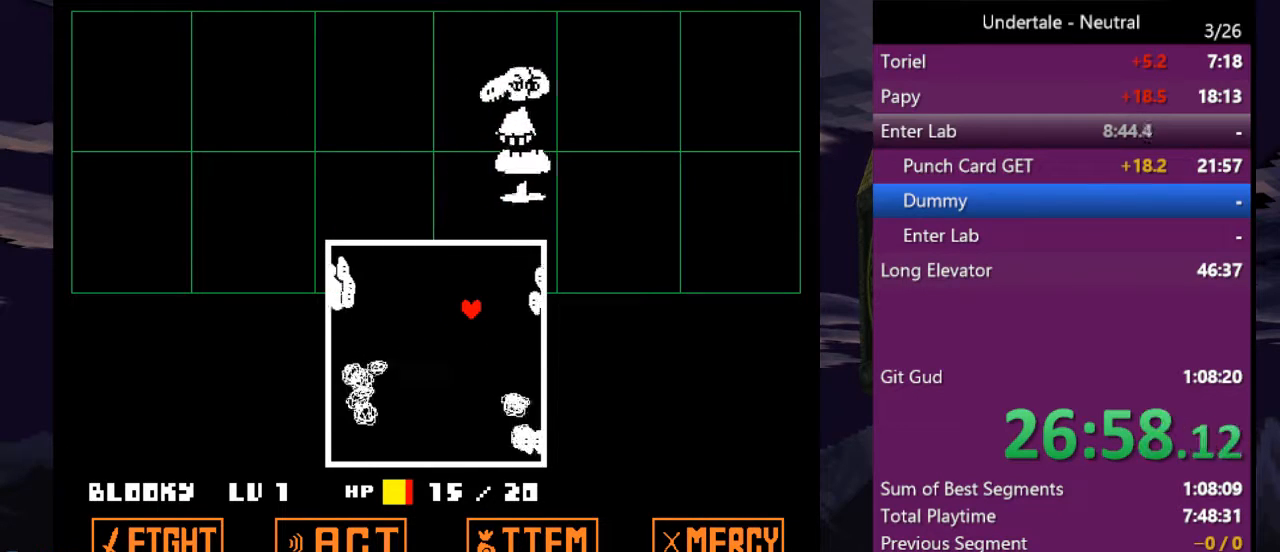
{"keys": ["down", "left"], "events": [[33, "left", "down"], [400, "down", "down"]]}
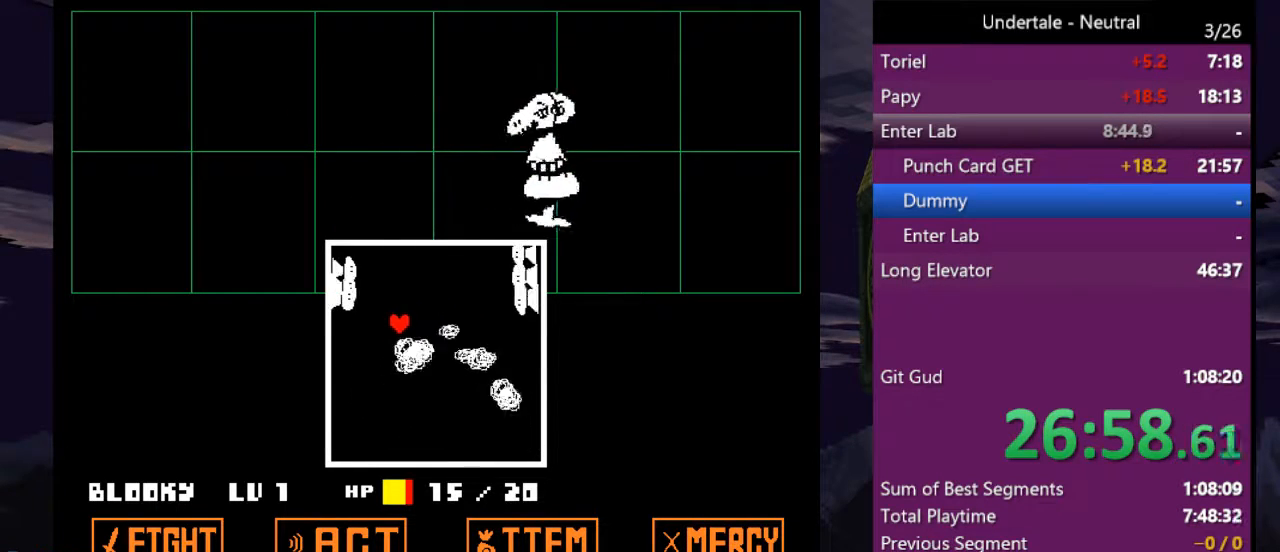
{"keys": ["right"], "events": [[133, "left", "up"], [333, "right", "down"], [433, "down", "up"]]}
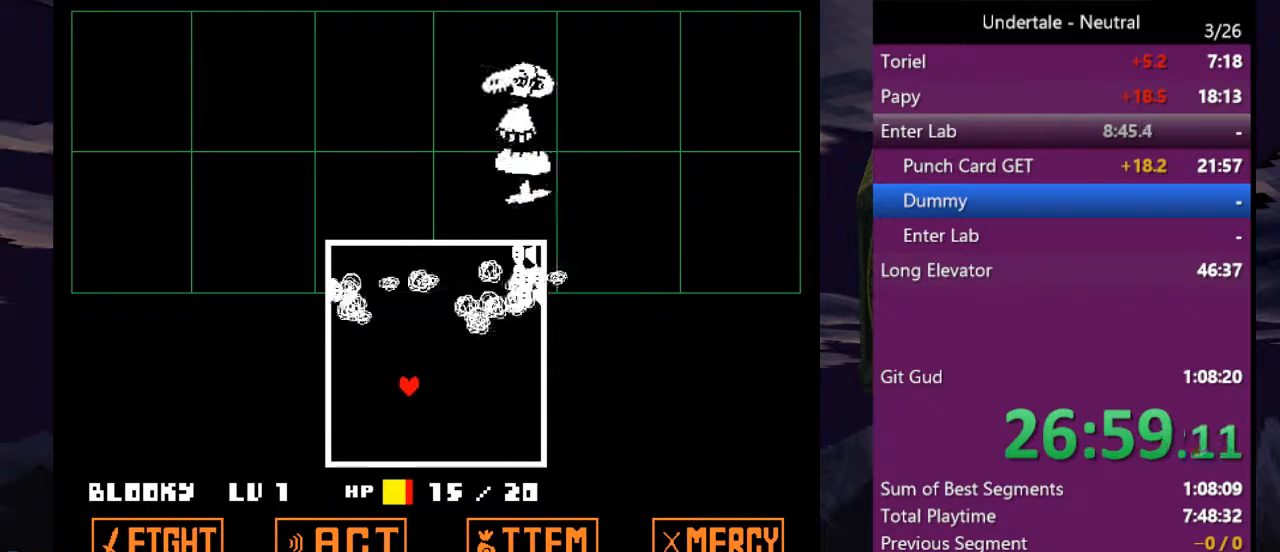
{"keys": ["right", "up"], "events": [[500, "up", "down"]]}
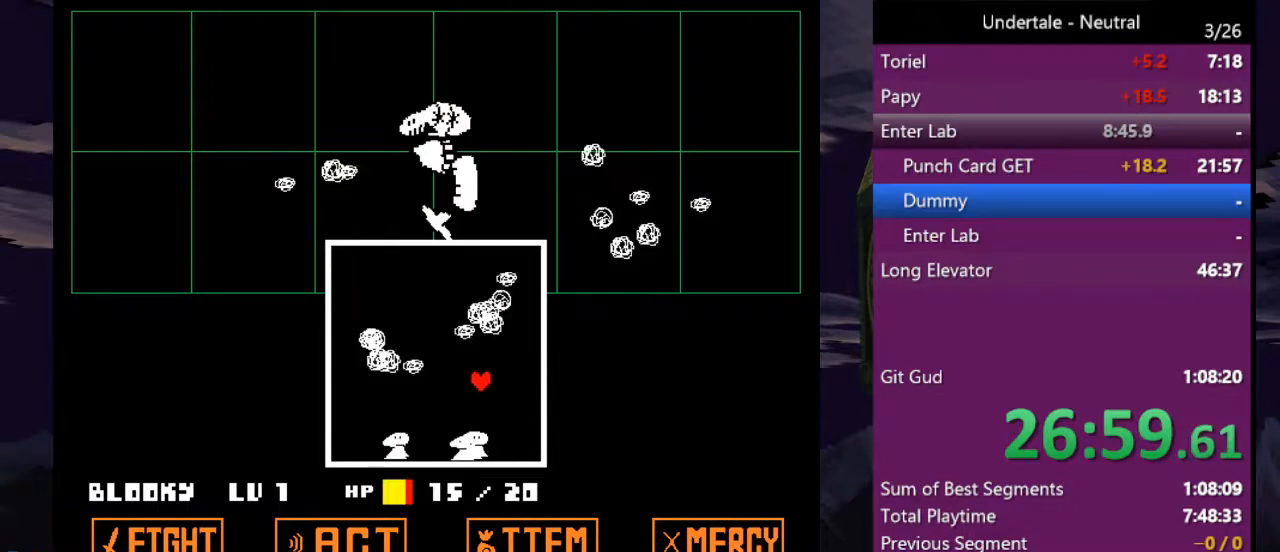
{"keys": ["left", "up"], "events": [[267, "left", "down"], [267, "right", "up"]]}
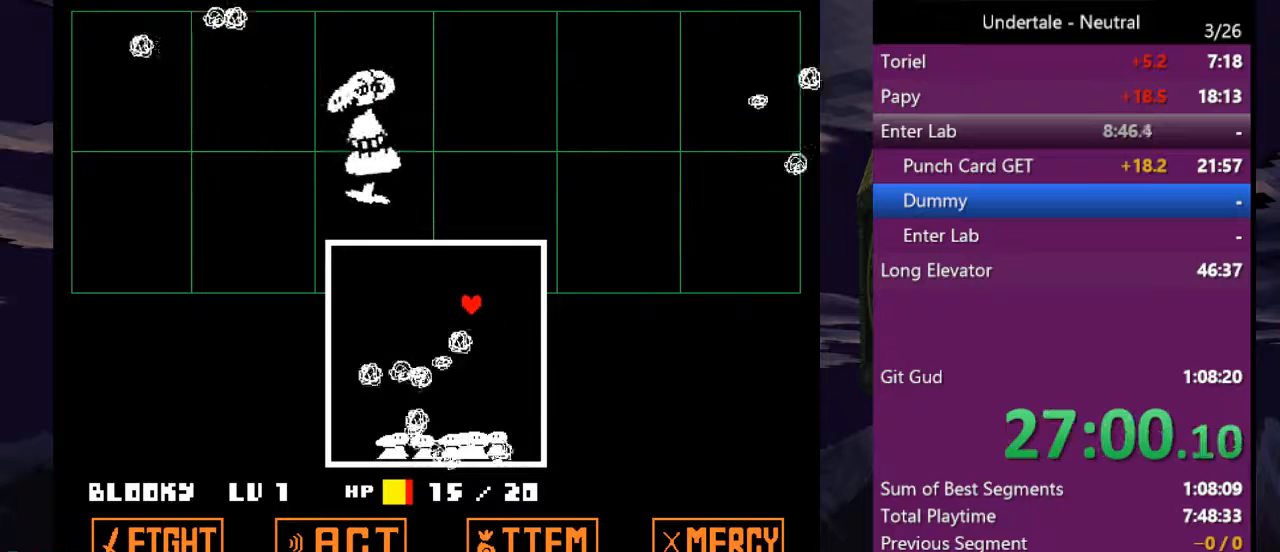
{"keys": [], "events": [[133, "left", "up"], [367, "up", "up"]]}
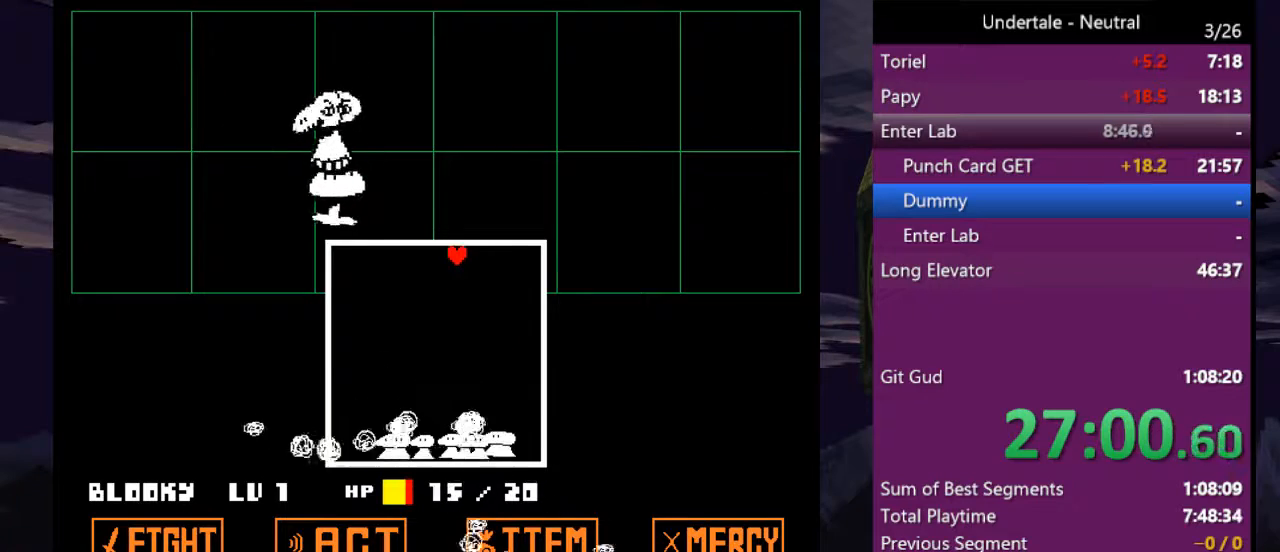
{"keys": ["right"], "events": [[133, "right", "down"], [200, "right", "up"], [500, "right", "down"]]}
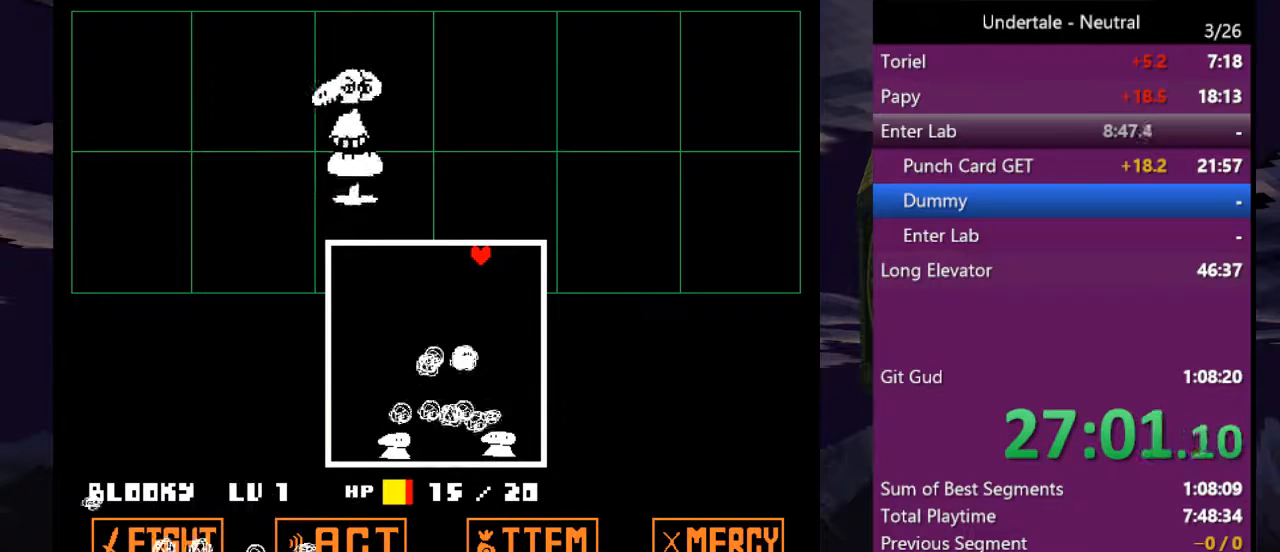
{"keys": ["down"], "events": [[233, "right", "up"], [367, "down", "down"]]}
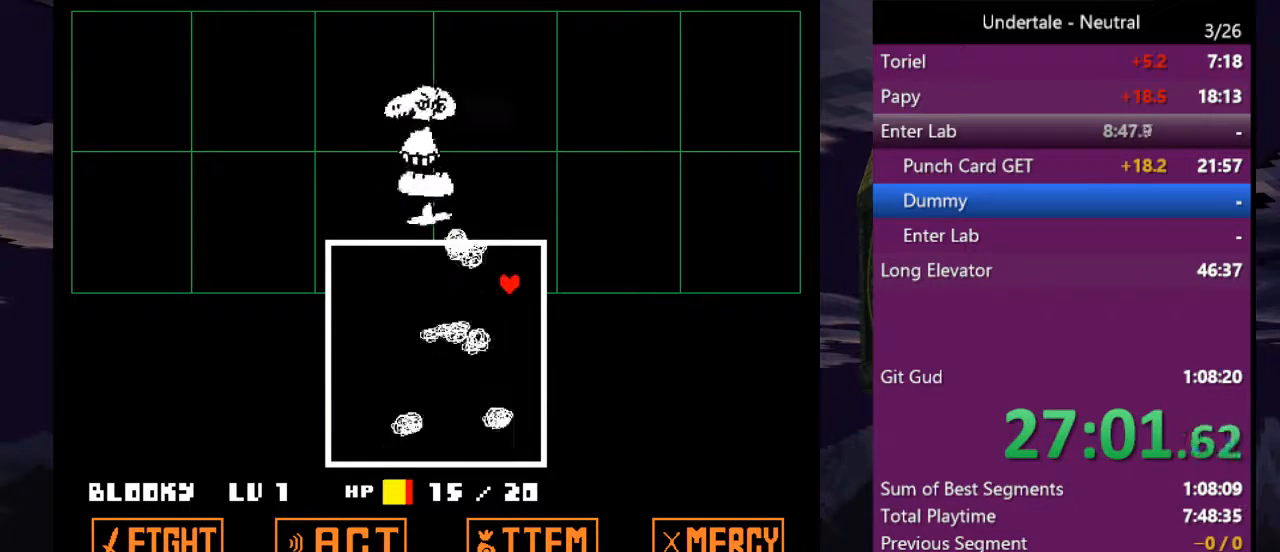
{"keys": ["left"], "events": [[133, "right", "down"], [233, "right", "up"], [300, "left", "down"], [433, "down", "up"]]}
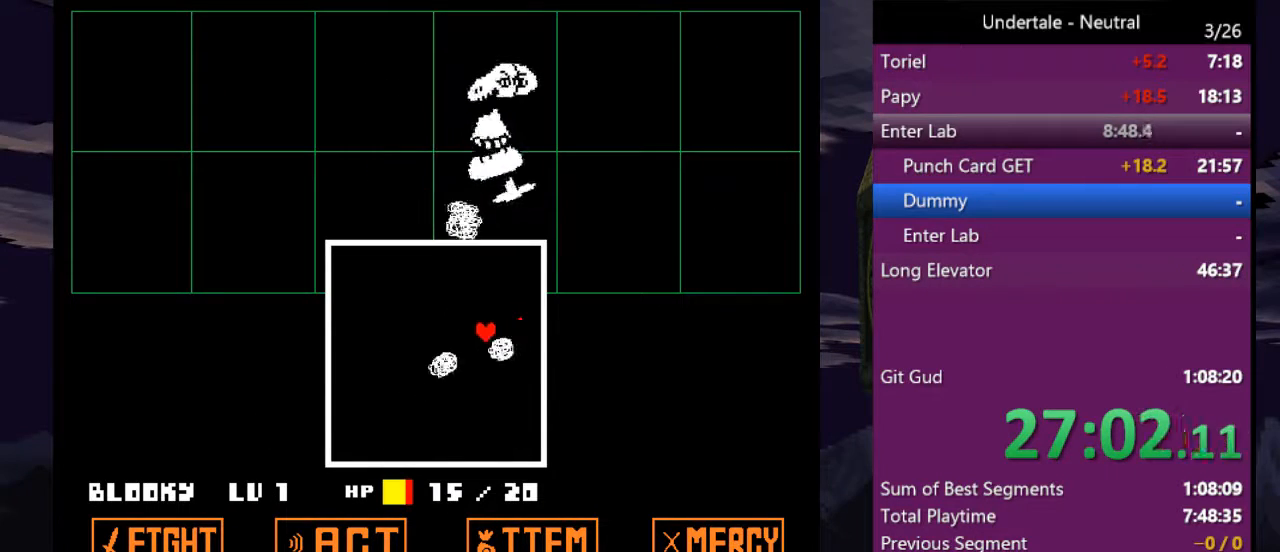
{"keys": ["down", "left"], "events": [[33, "up", "down"], [267, "up", "up"], [367, "down", "down"]]}
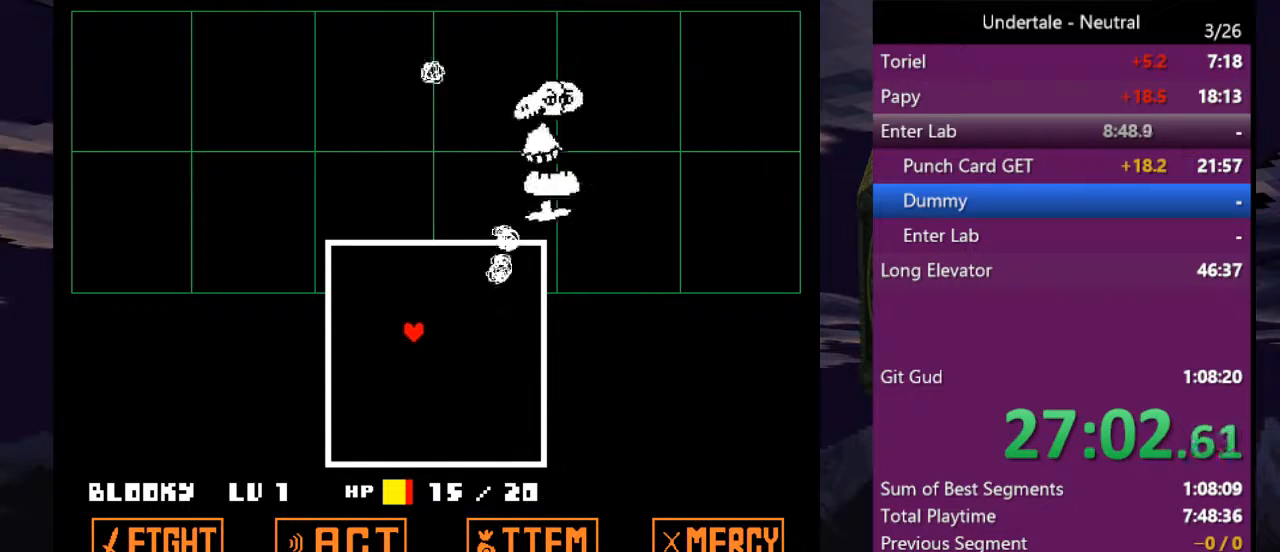
{"keys": [], "events": [[100, "down", "up"], [167, "left", "up"]]}
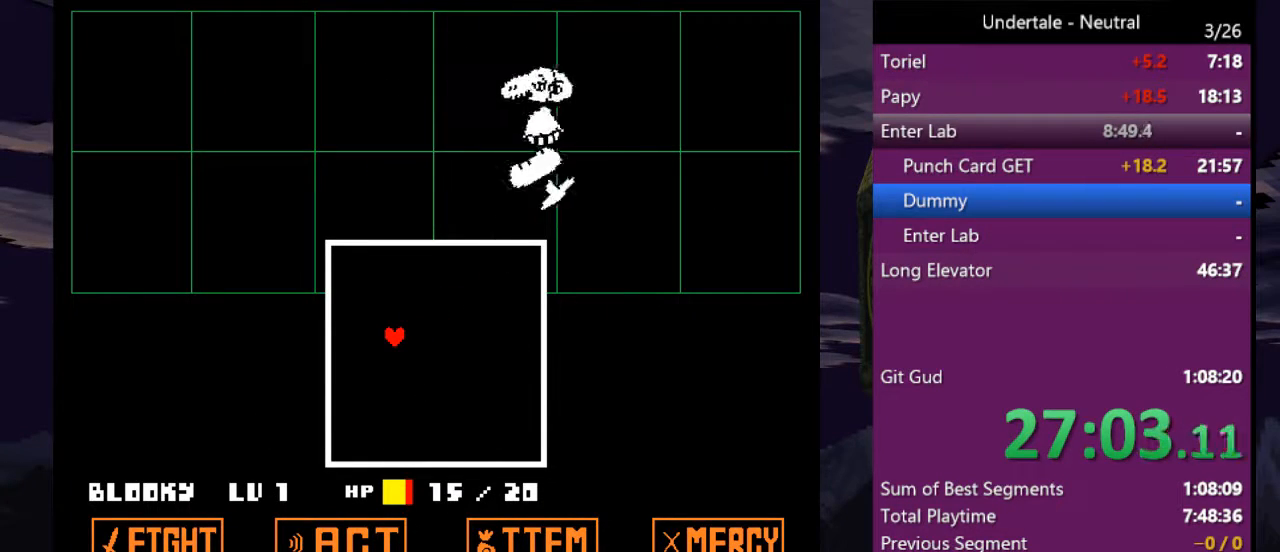
{"keys": ["z"], "events": [[67, "return", "down"], [100, "z", "down"], [133, "return", "up"], [200, "z", "up"], [233, "return", "down"], [300, "return", "up"], [300, "z", "down"], [333, "z", "up"], [367, "return", "down"], [433, "z", "down"], [467, "return", "up"]]}
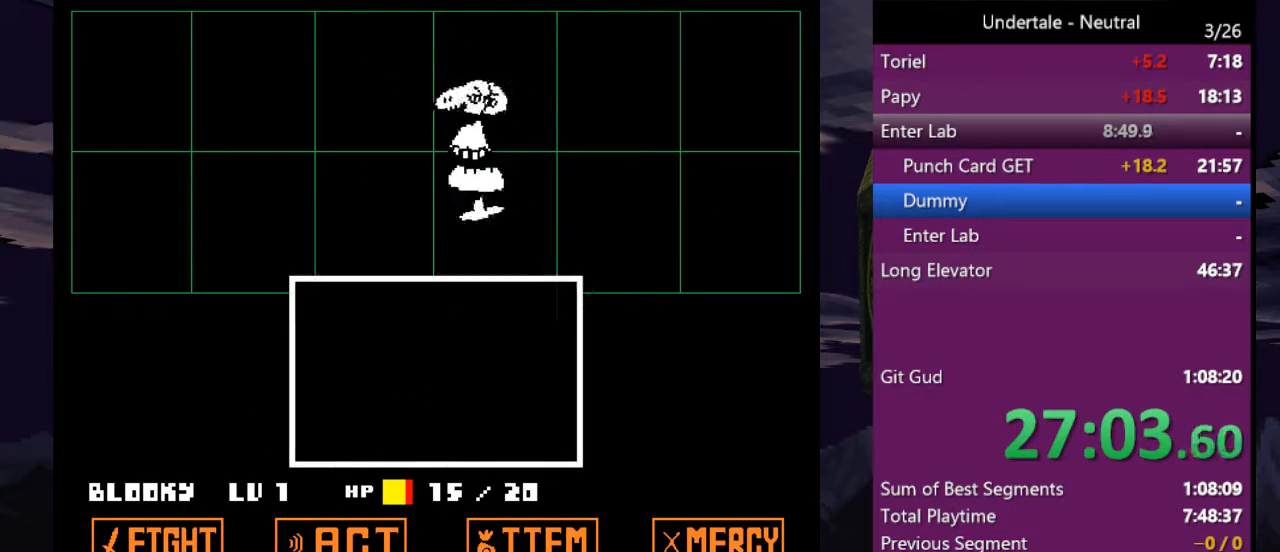
{"keys": ["return"], "events": [[33, "z", "up"], [67, "return", "down"], [133, "return", "up"], [133, "z", "down"], [167, "z", "up"], [200, "return", "down"], [267, "return", "up"], [267, "z", "down"], [367, "return", "down"], [367, "z", "up"], [433, "return", "up"], [433, "z", "down"], [500, "return", "down"], [500, "z", "up"]]}
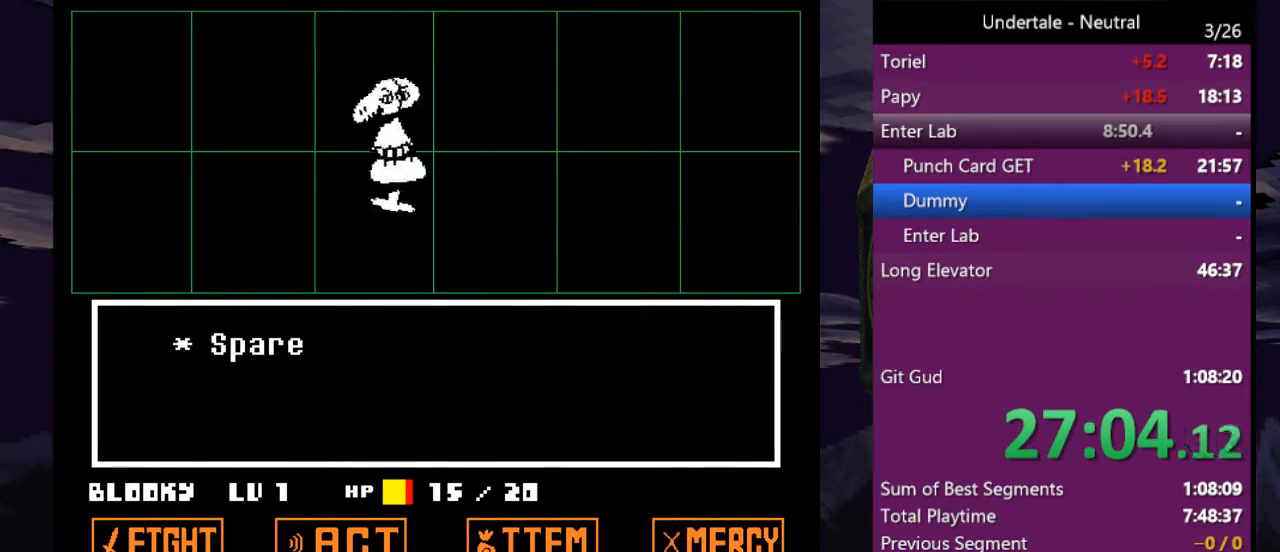
{"keys": ["z"], "events": [[100, "return", "up"], [100, "z", "down"], [167, "return", "down"], [167, "z", "up"], [233, "return", "up"], [233, "z", "down"], [267, "return", "down"], [333, "z", "up"], [367, "return", "up"], [367, "z", "down"], [400, "z", "up"], [500, "z", "down"]]}
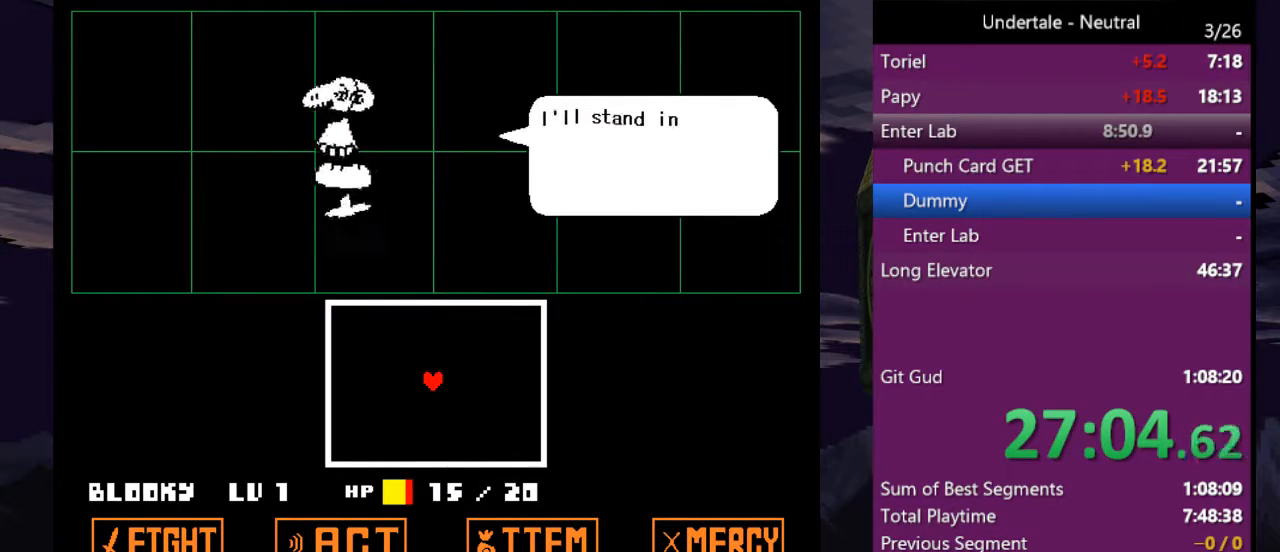
{"keys": [], "events": [[67, "z", "up"], [133, "z", "down"], [200, "z", "up"], [300, "z", "down"], [333, "z", "up"]]}
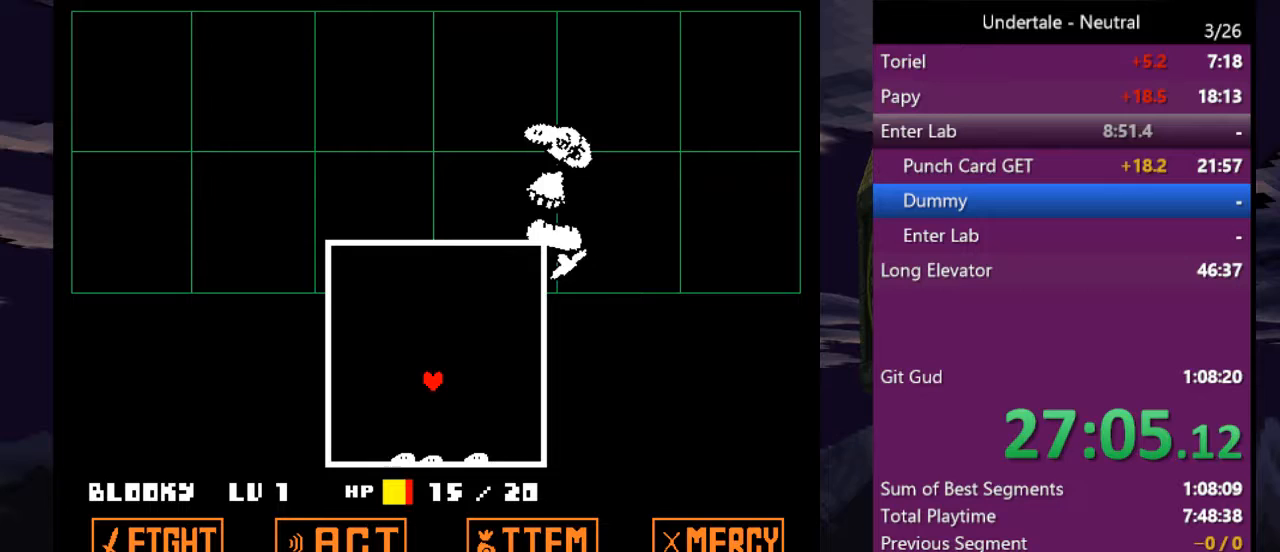
{"keys": ["right", "up"], "events": [[400, "right", "down"], [400, "up", "down"]]}
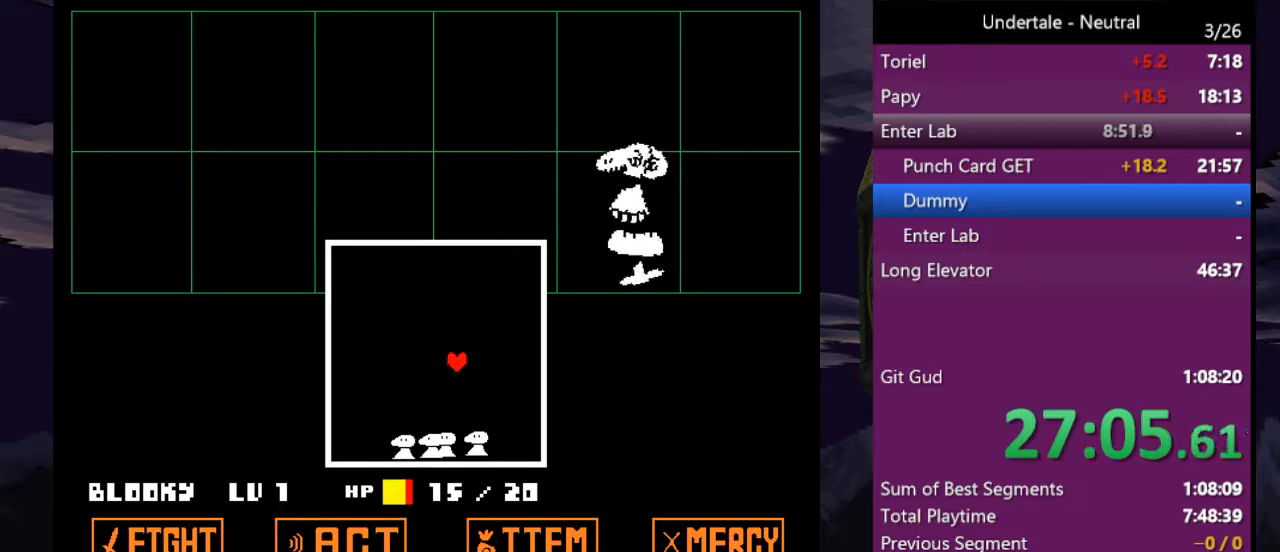
{"keys": ["right"], "events": [[133, "up", "up"], [267, "up", "down"], [467, "up", "up"]]}
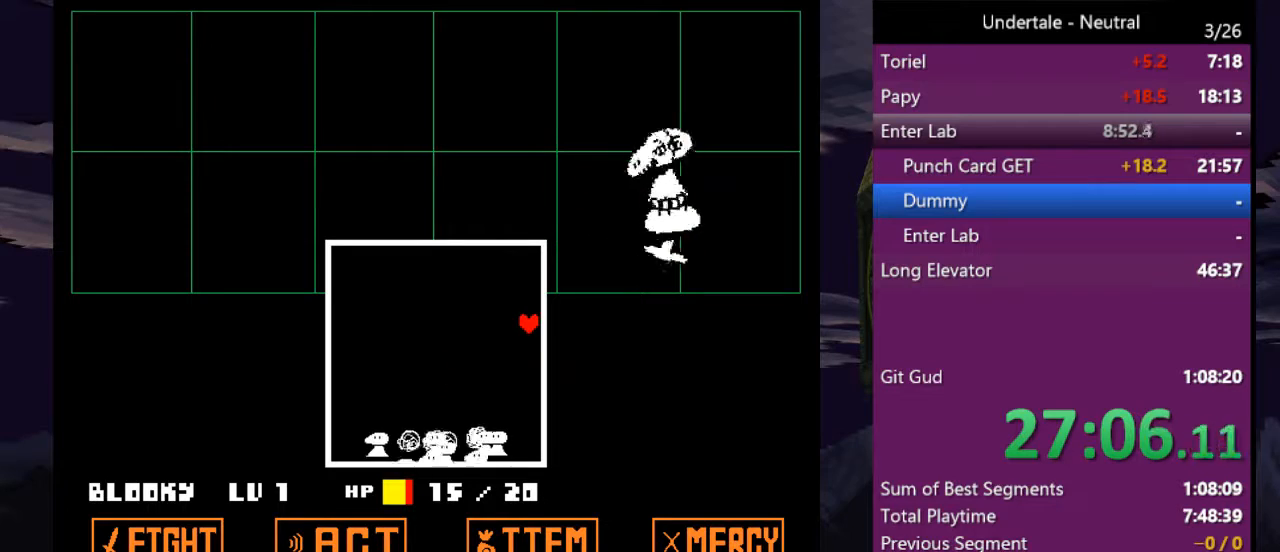
{"keys": [], "events": [[67, "right", "up"]]}
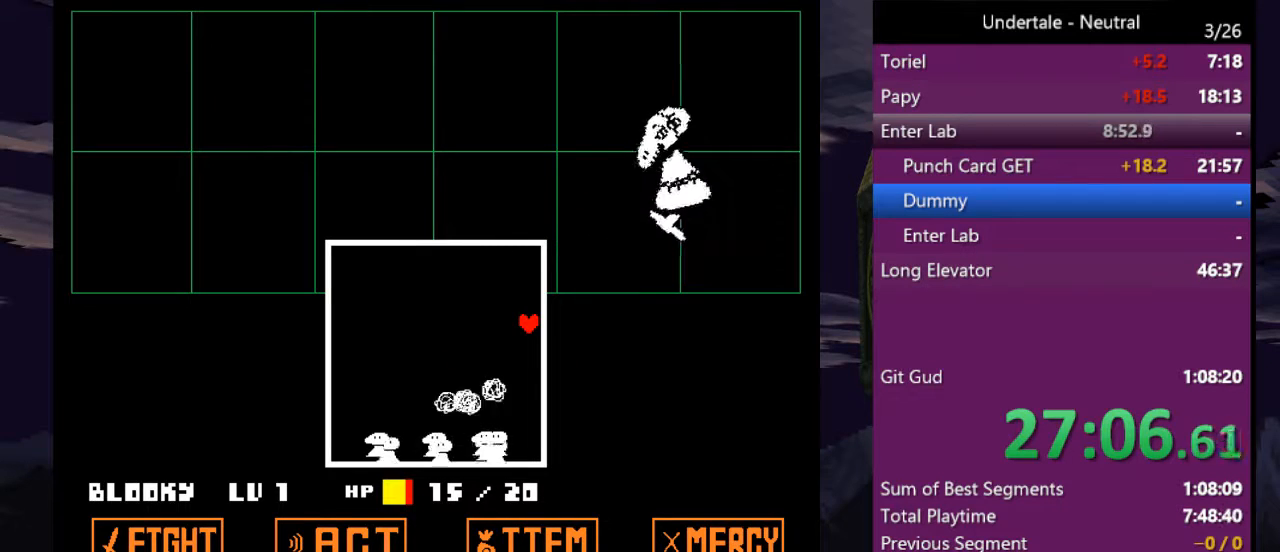
{"keys": [], "events": [[67, "up", "down"], [167, "up", "up"], [300, "up", "down"], [400, "up", "up"]]}
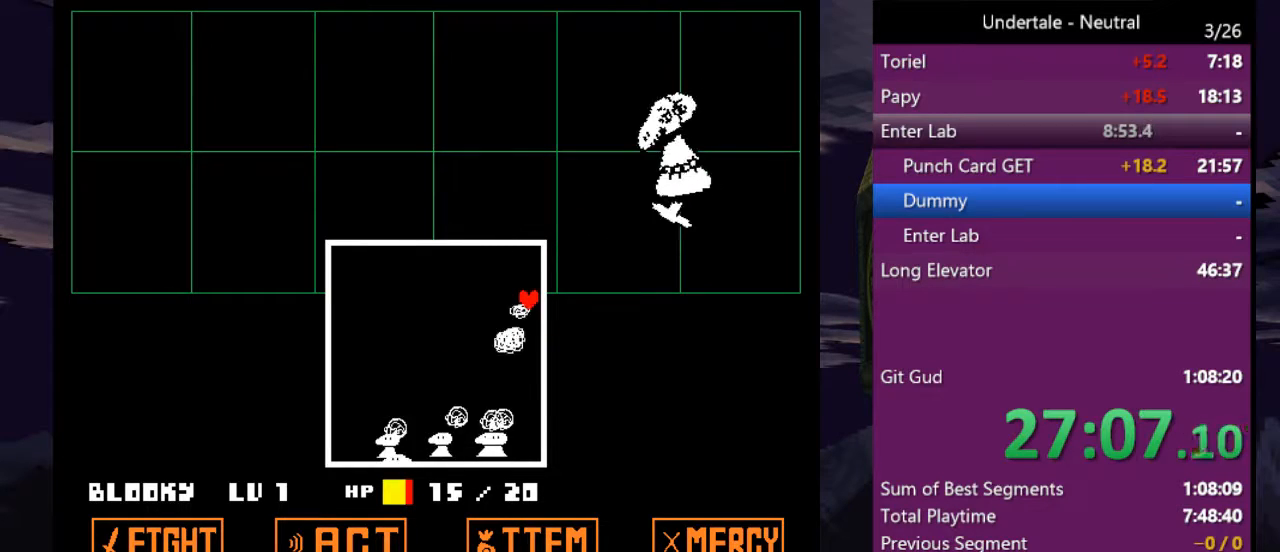
{"keys": [], "events": []}
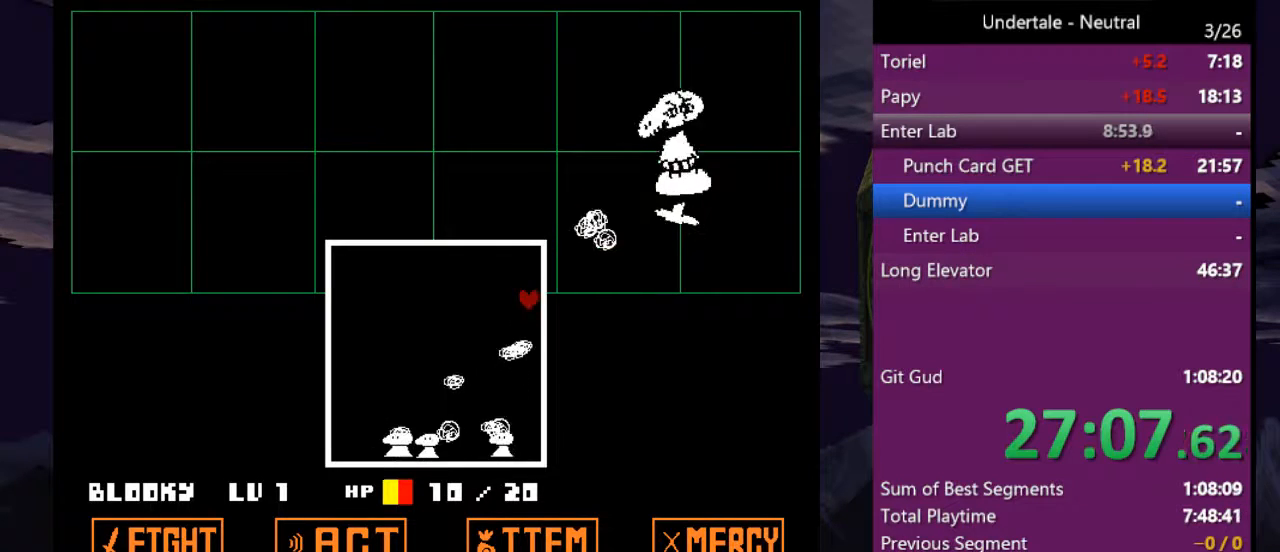
{"keys": [], "events": [[100, "up", "down"], [200, "up", "up"]]}